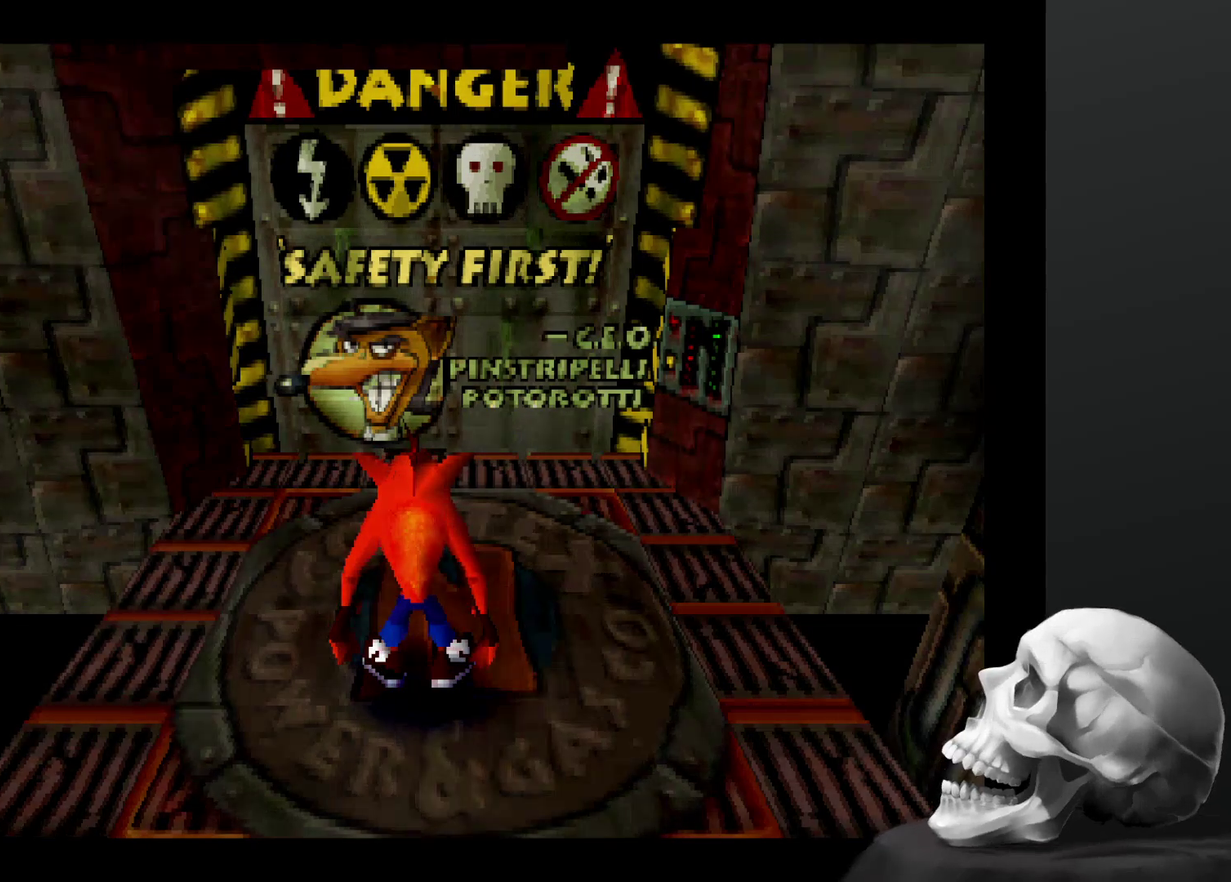
Gameplay with a controller (PlayStation layout); each line is a JSON object with the inputs held at the frame after it. "events" lists button and stick changes between this image and that frame as [ms after this image, input, new state], when the widget could be followed in between. Not read: DPAD_RIGHT DPAD_UP L3 R3.
{"buttons": [], "left_stick": "center", "right_stick": "center", "events": []}
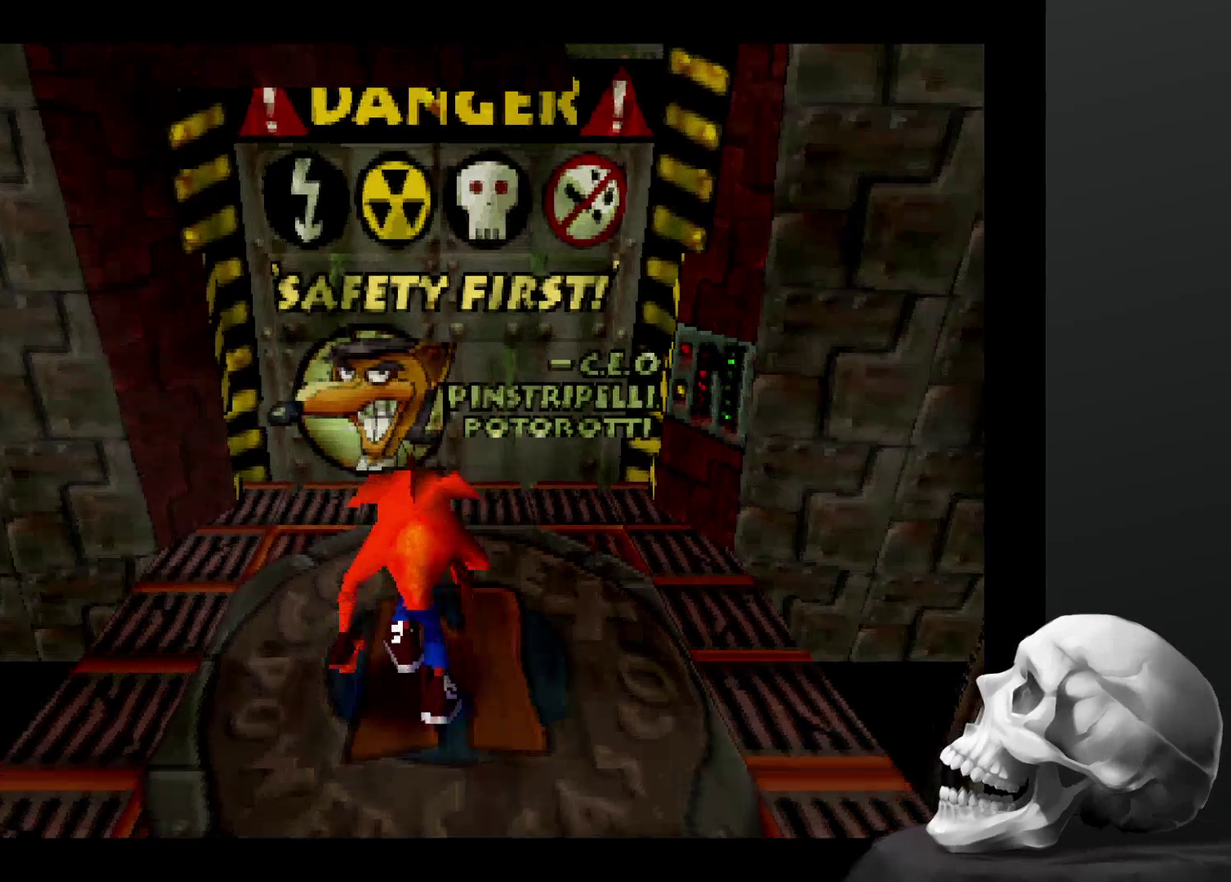
{"buttons": [], "left_stick": "center", "right_stick": "center", "events": []}
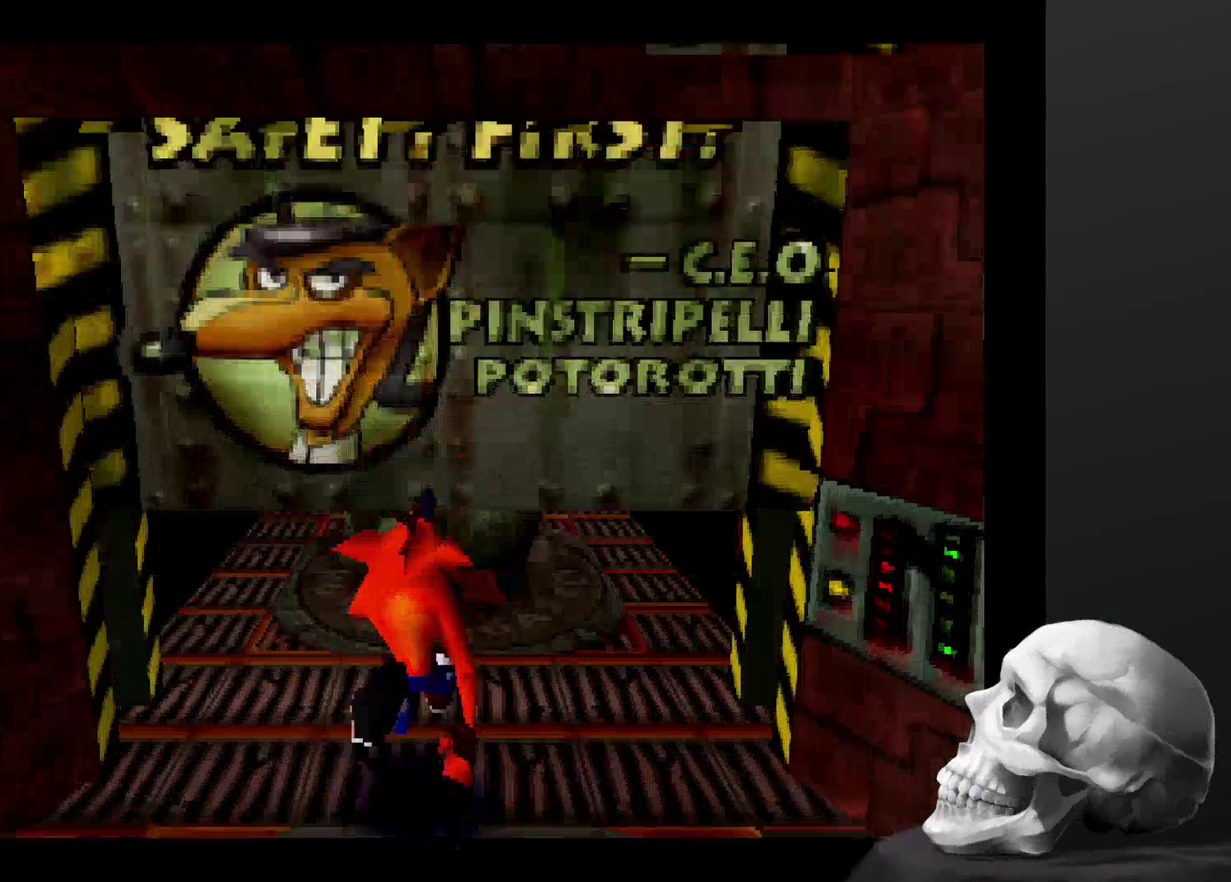
{"buttons": [], "left_stick": "center", "right_stick": "center", "events": []}
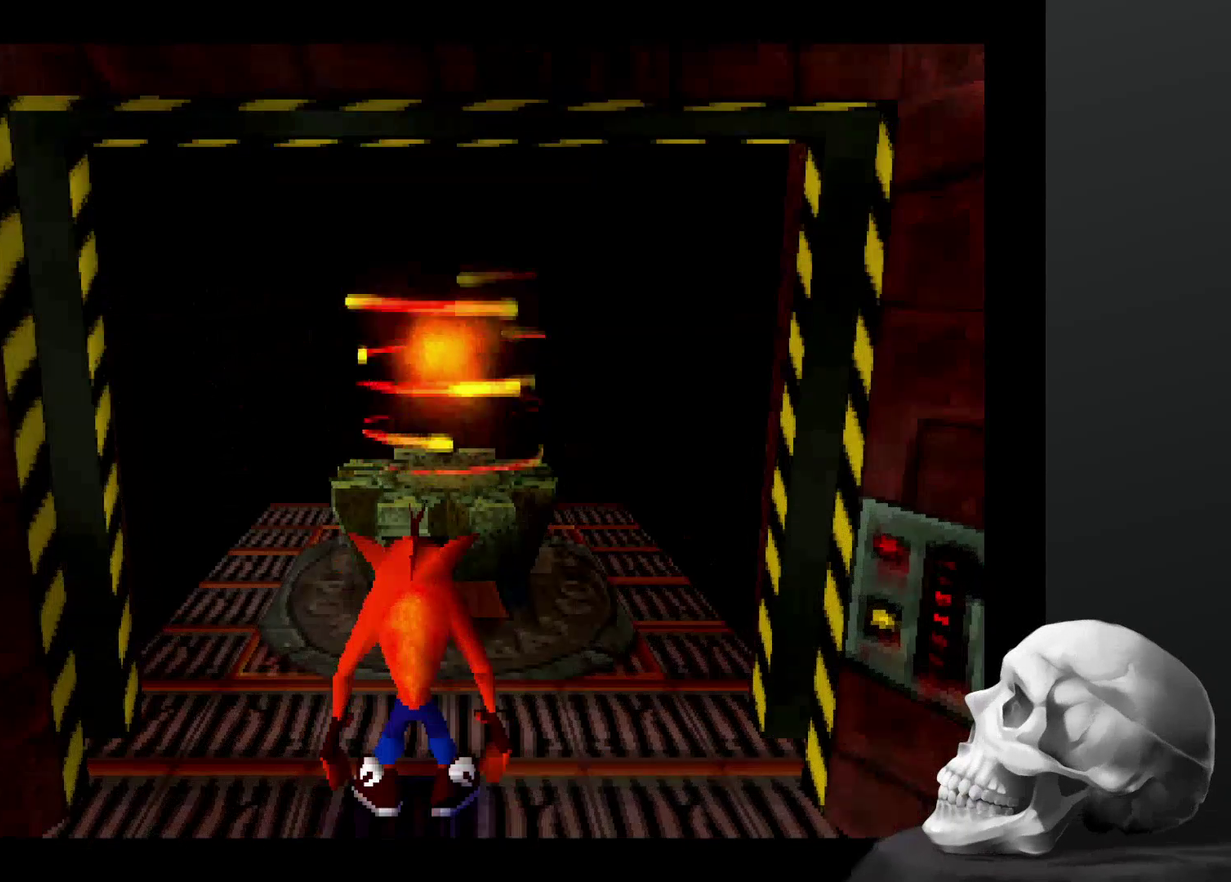
{"buttons": [], "left_stick": "center", "right_stick": "center", "events": []}
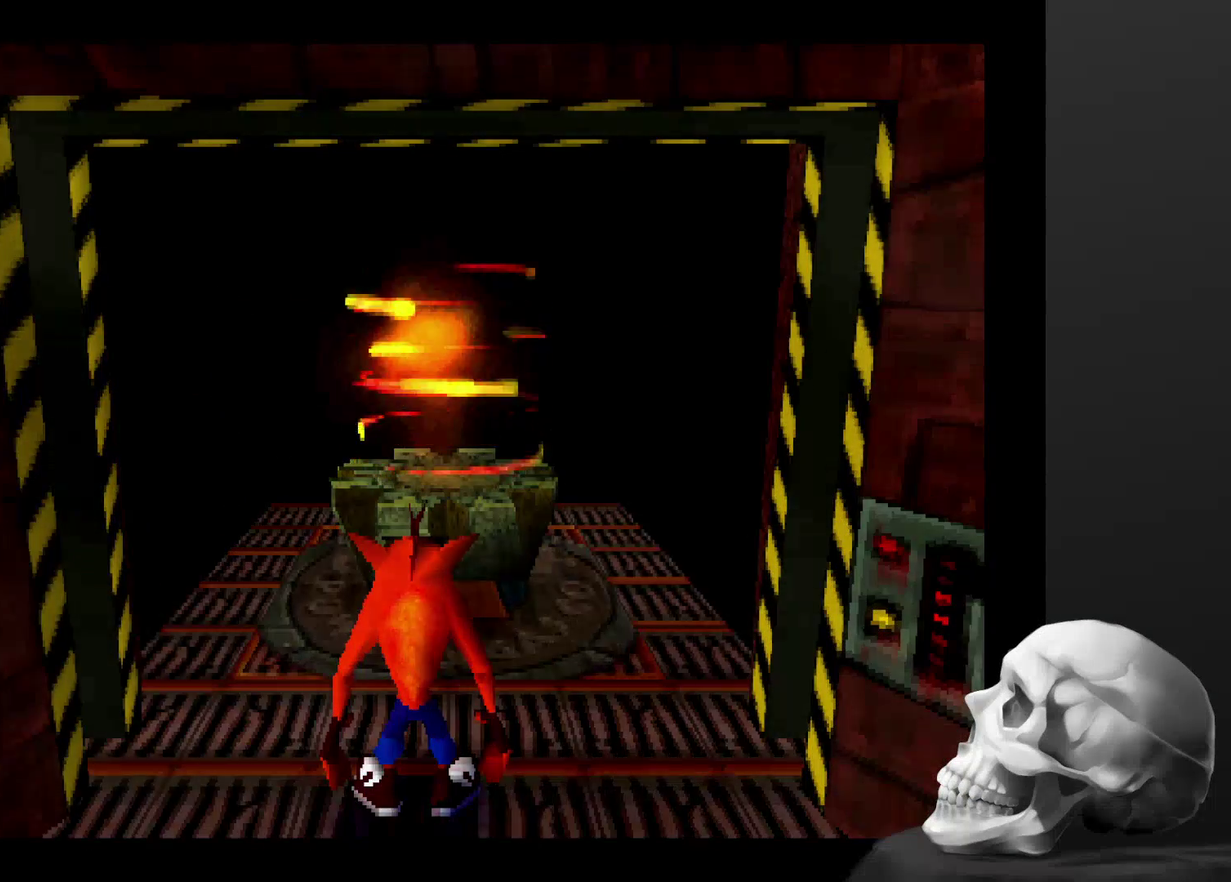
{"buttons": ["CROSS"], "left_stick": "center", "right_stick": "center", "events": [[434, "CROSS", "down"]]}
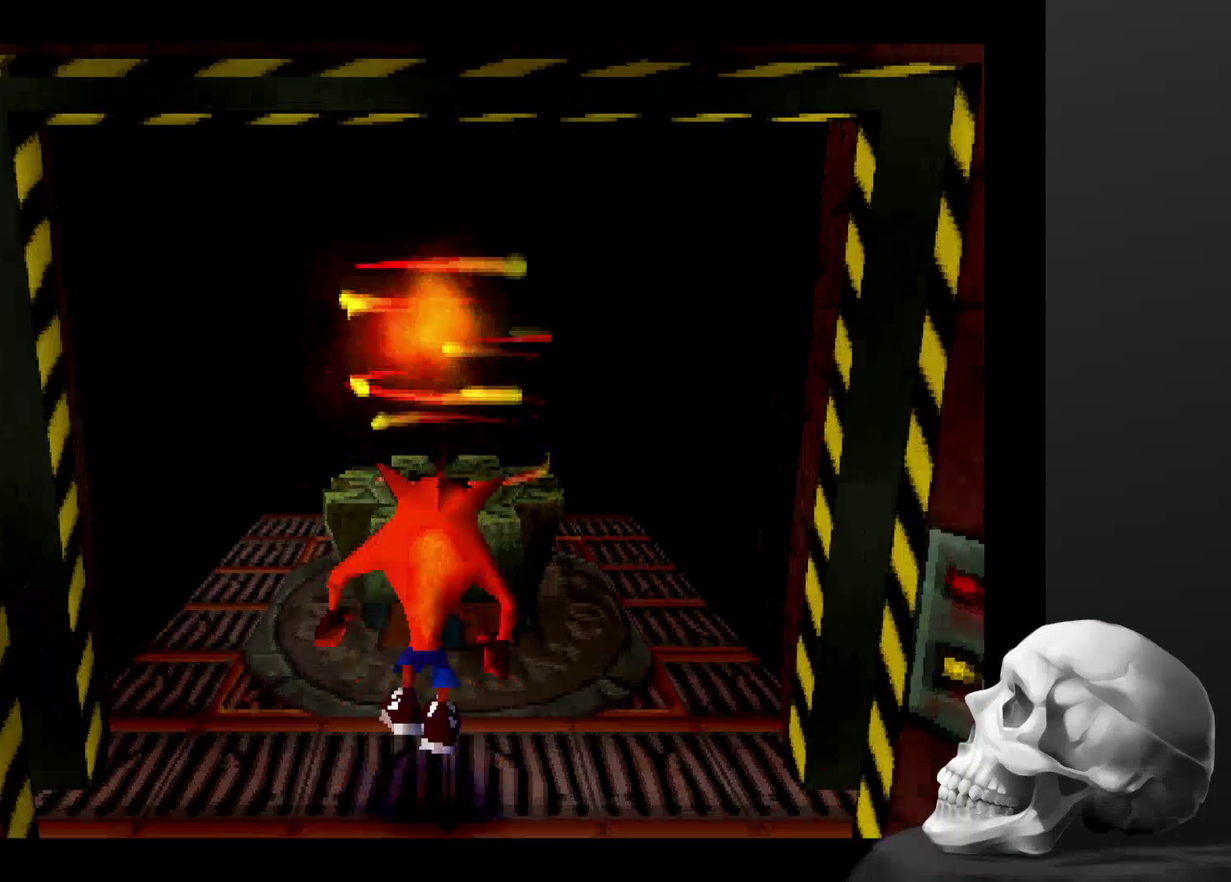
{"buttons": [], "left_stick": "center", "right_stick": "center", "events": [[267, "CROSS", "up"]]}